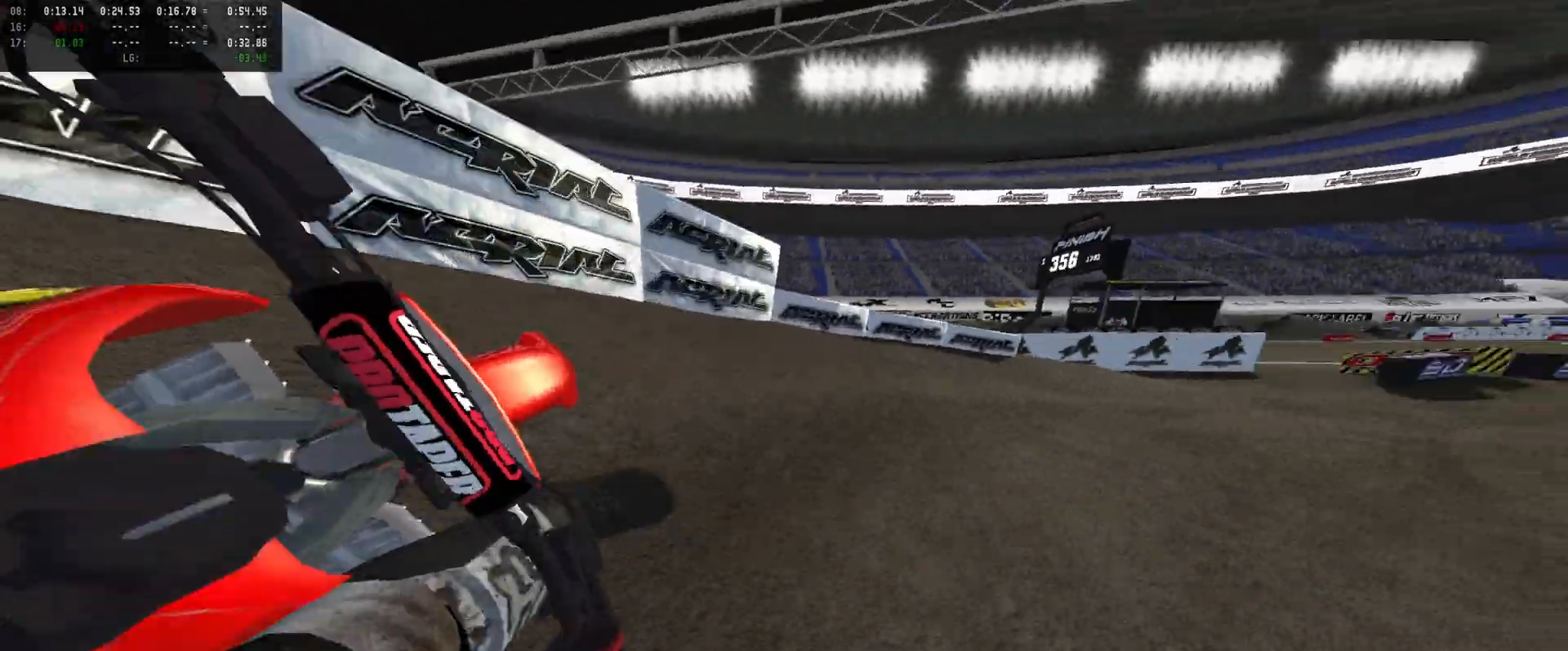
Gameplay with a controller (Xbox layout); each line is a JSON object with the inputs held at the frame after it. "events" lists button and stick changes between this image and that frame as [ms after this image, input, new state], when the widget could be followed in between.
{"buttons": ["R2"], "left_stick": "center", "right_stick": "center", "events": [[33, "left_stick", "center"], [100, "left_stick", "right"], [200, "left_stick", "center"]]}
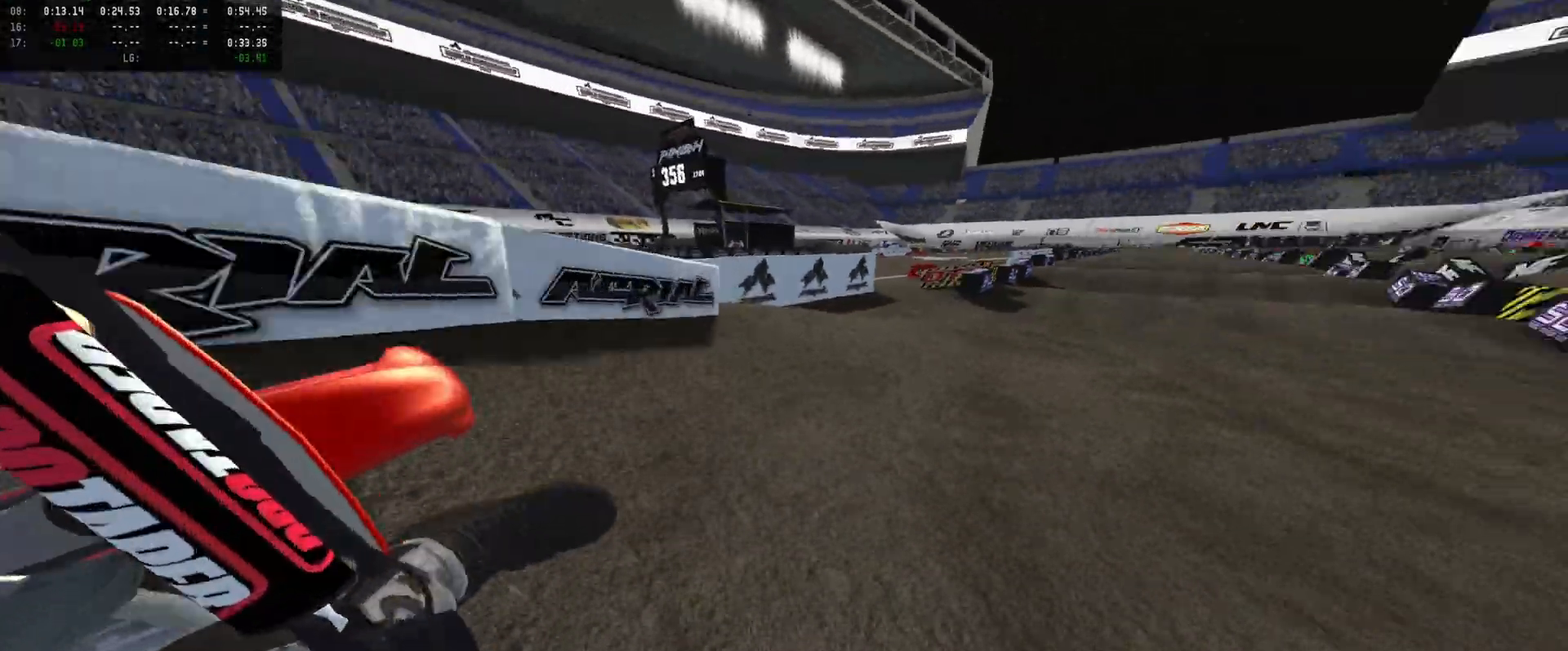
{"buttons": ["R2"], "left_stick": "center", "right_stick": "down-left", "events": [[133, "L1", "down"], [266, "L1", "up"], [266, "right_stick", "down-left"]]}
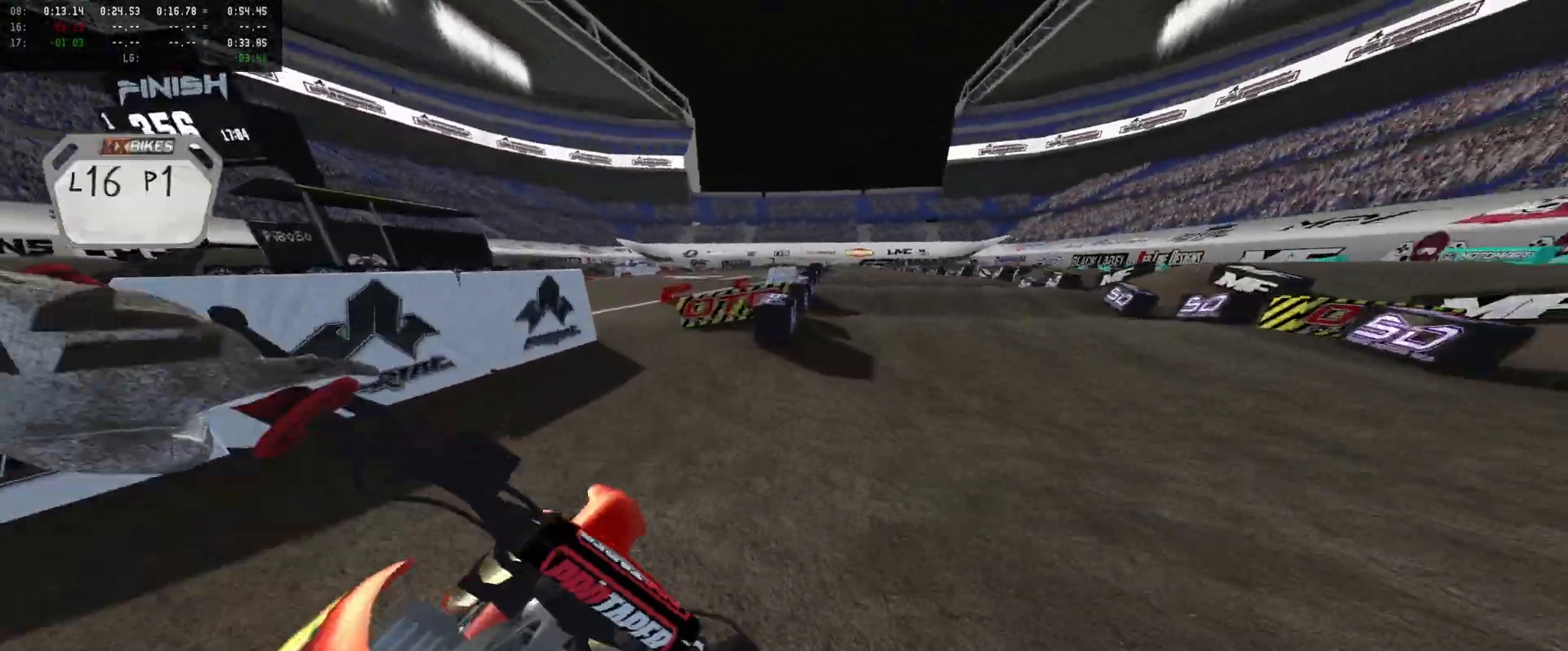
{"buttons": ["R2"], "left_stick": "center", "right_stick": "center", "events": [[133, "left_stick", "left"], [166, "DPAD_DOWN", "down"], [233, "left_stick", "center"], [266, "DPAD_DOWN", "up"], [300, "right_stick", "center"]]}
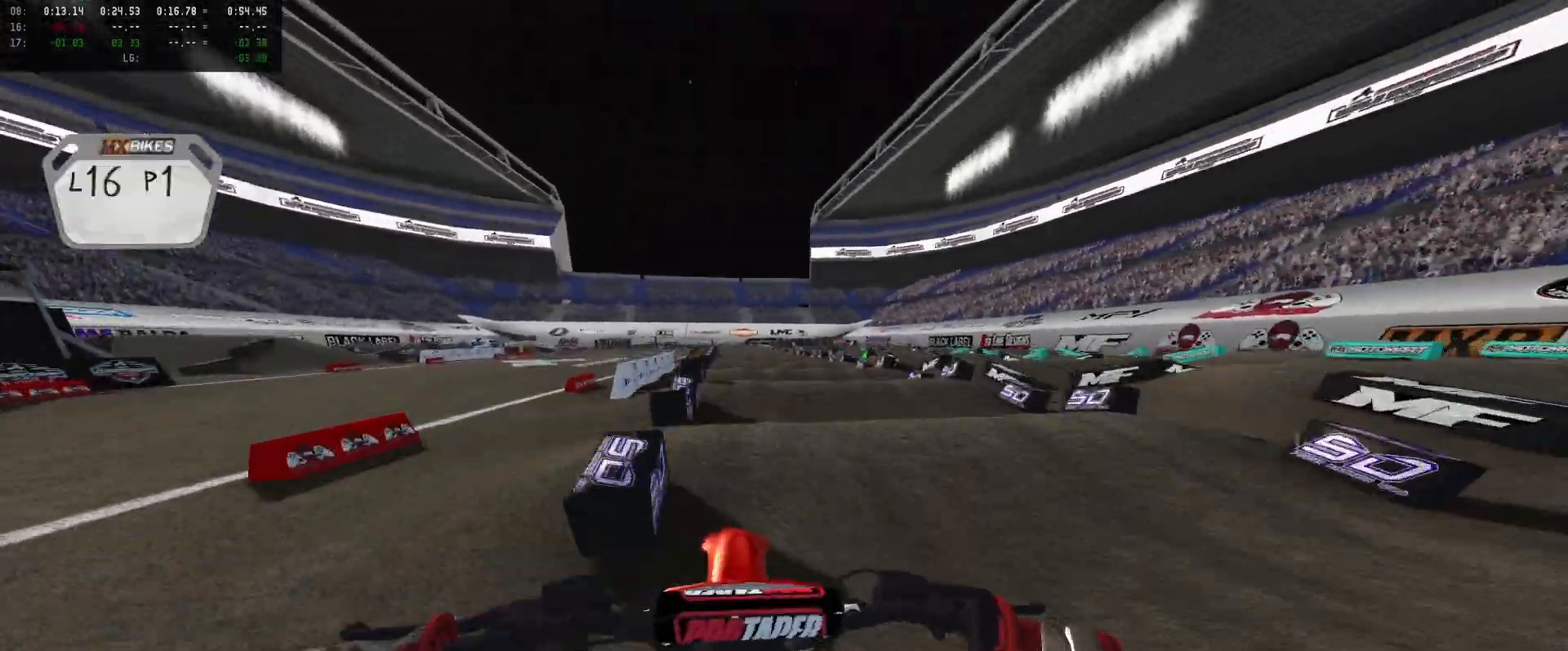
{"buttons": ["R2"], "left_stick": "center", "right_stick": "down", "events": [[133, "left_stick", "left"], [233, "right_stick", "down"], [400, "left_stick", "center"]]}
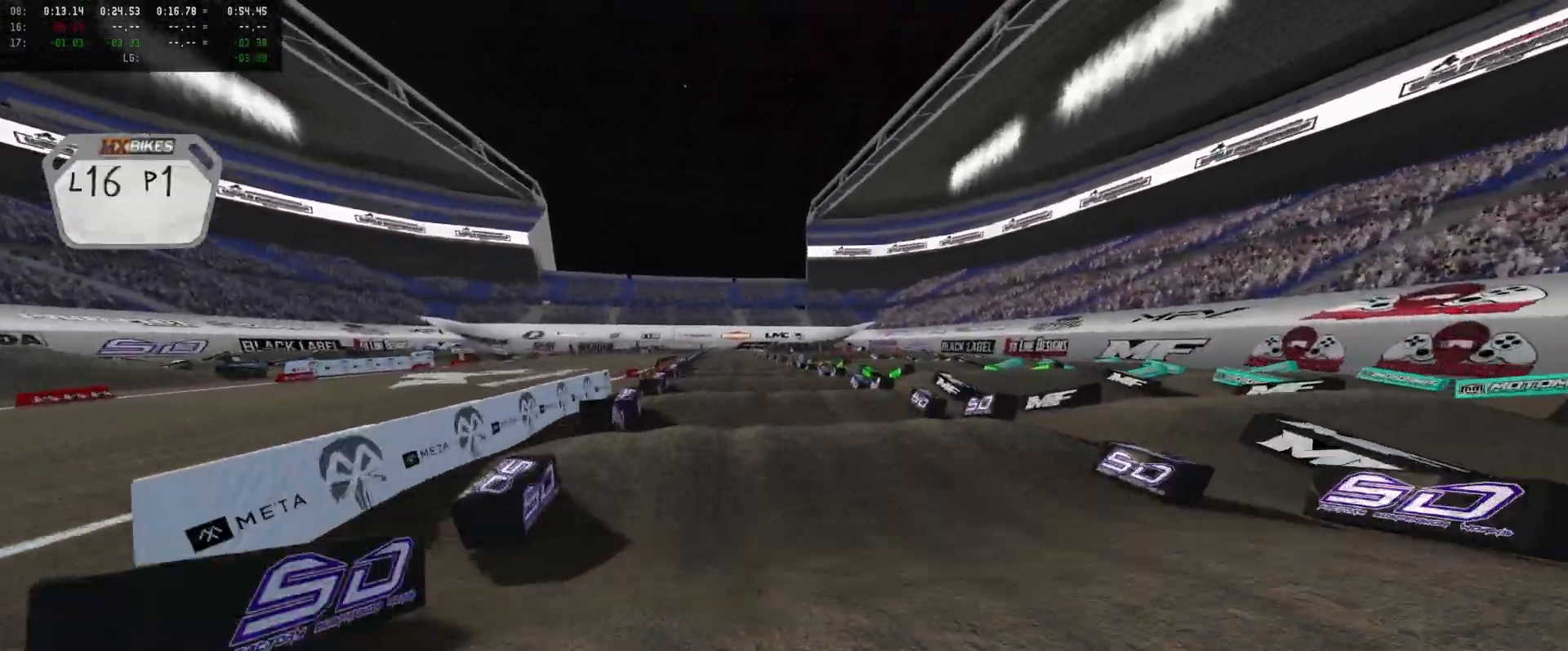
{"buttons": ["R2"], "left_stick": "left", "right_stick": "down", "events": [[66, "left_stick", "left"], [133, "left_stick", "center"], [500, "left_stick", "left"]]}
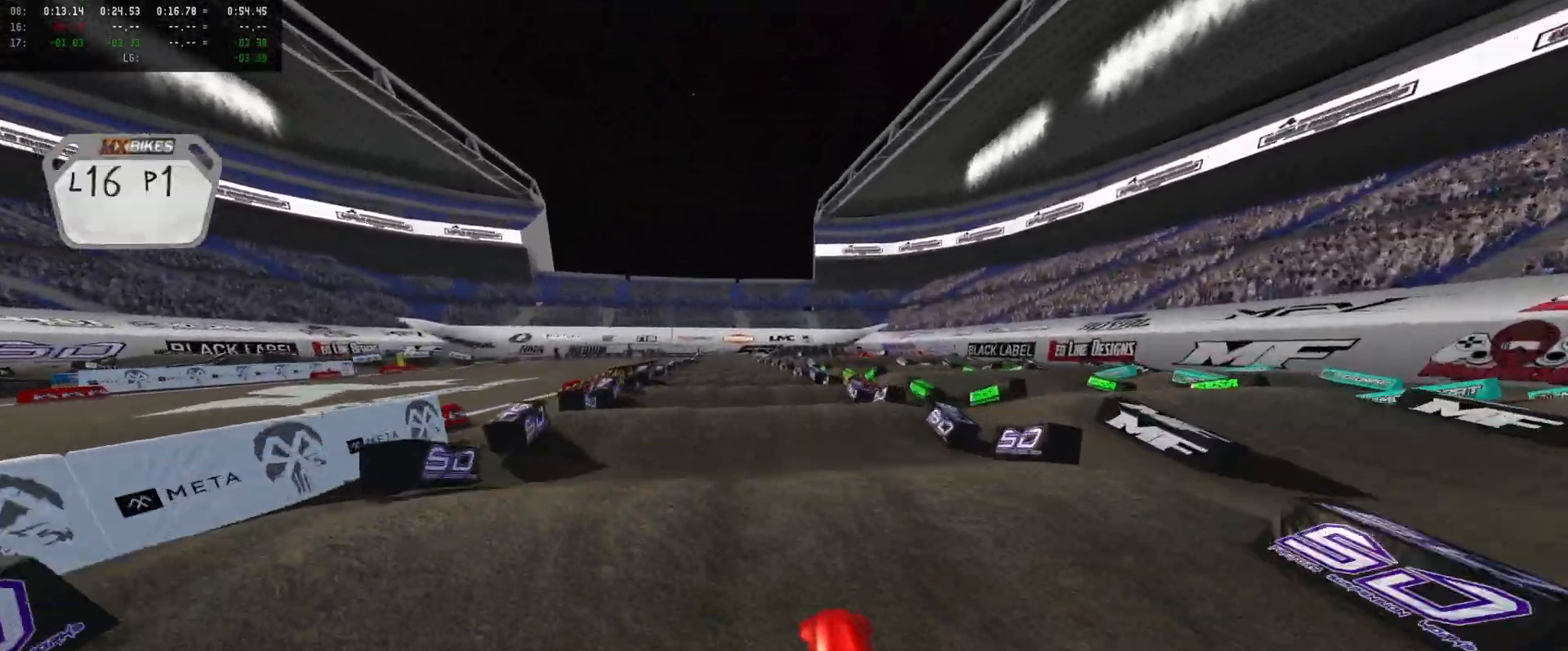
{"buttons": ["R2"], "left_stick": "center", "right_stick": "down", "events": [[133, "left_stick", "center"], [233, "left_stick", "left"], [300, "left_stick", "center"]]}
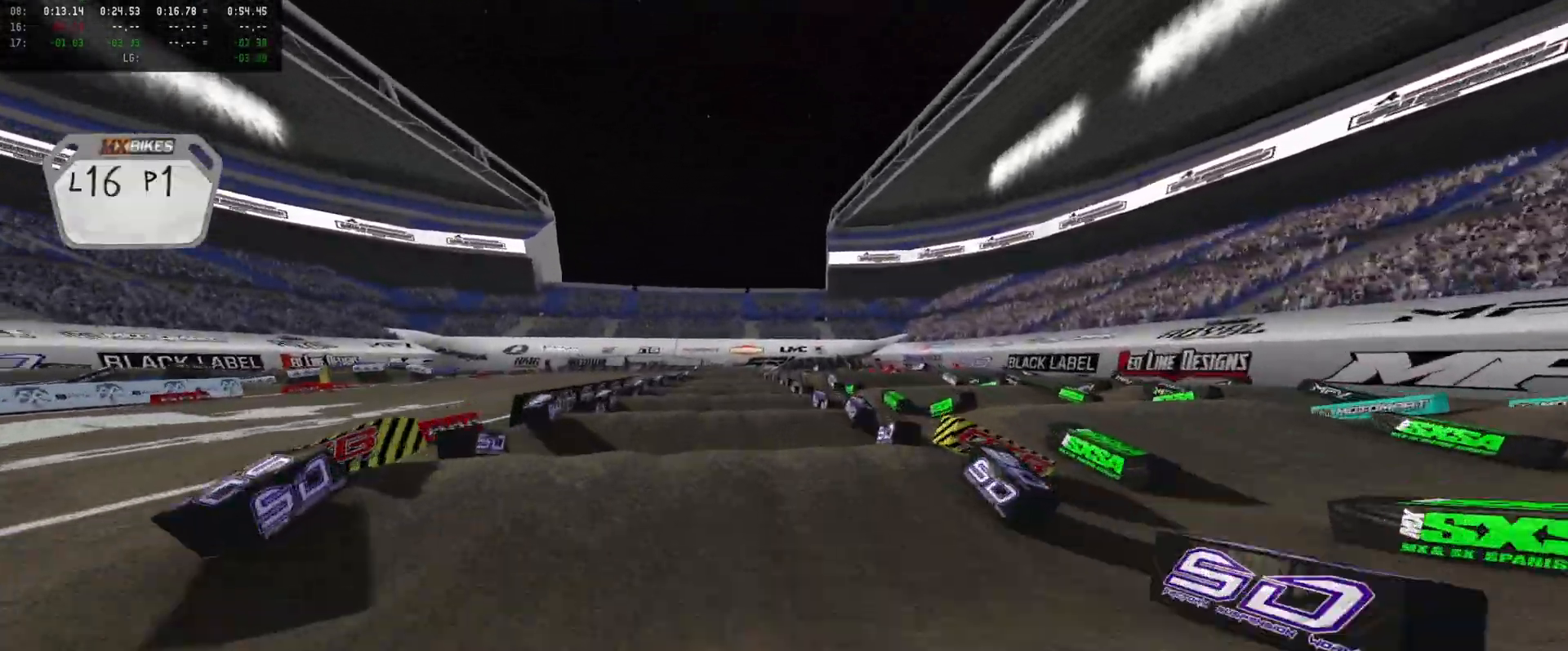
{"buttons": ["R2"], "left_stick": "center", "right_stick": "down", "events": [[66, "left_stick", "left"], [166, "left_stick", "center"]]}
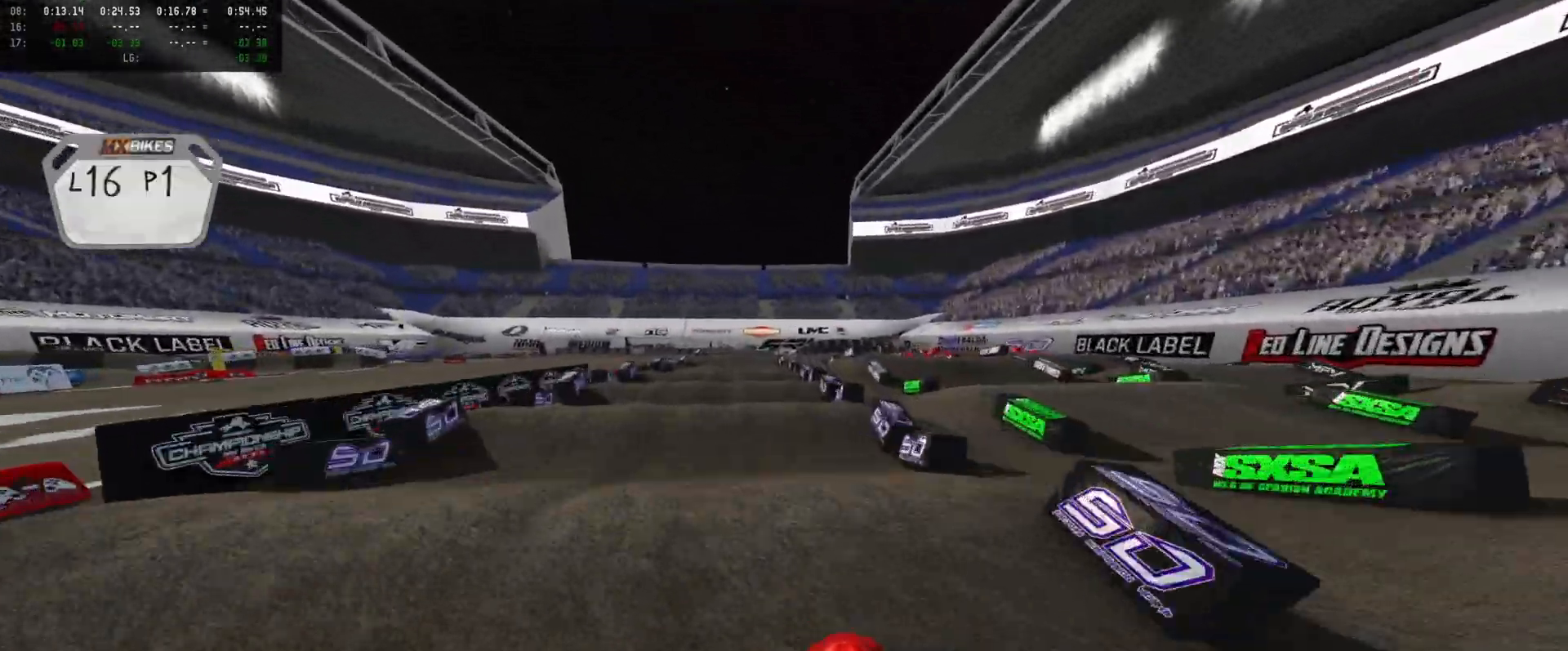
{"buttons": ["R2"], "left_stick": "center", "right_stick": "down", "events": []}
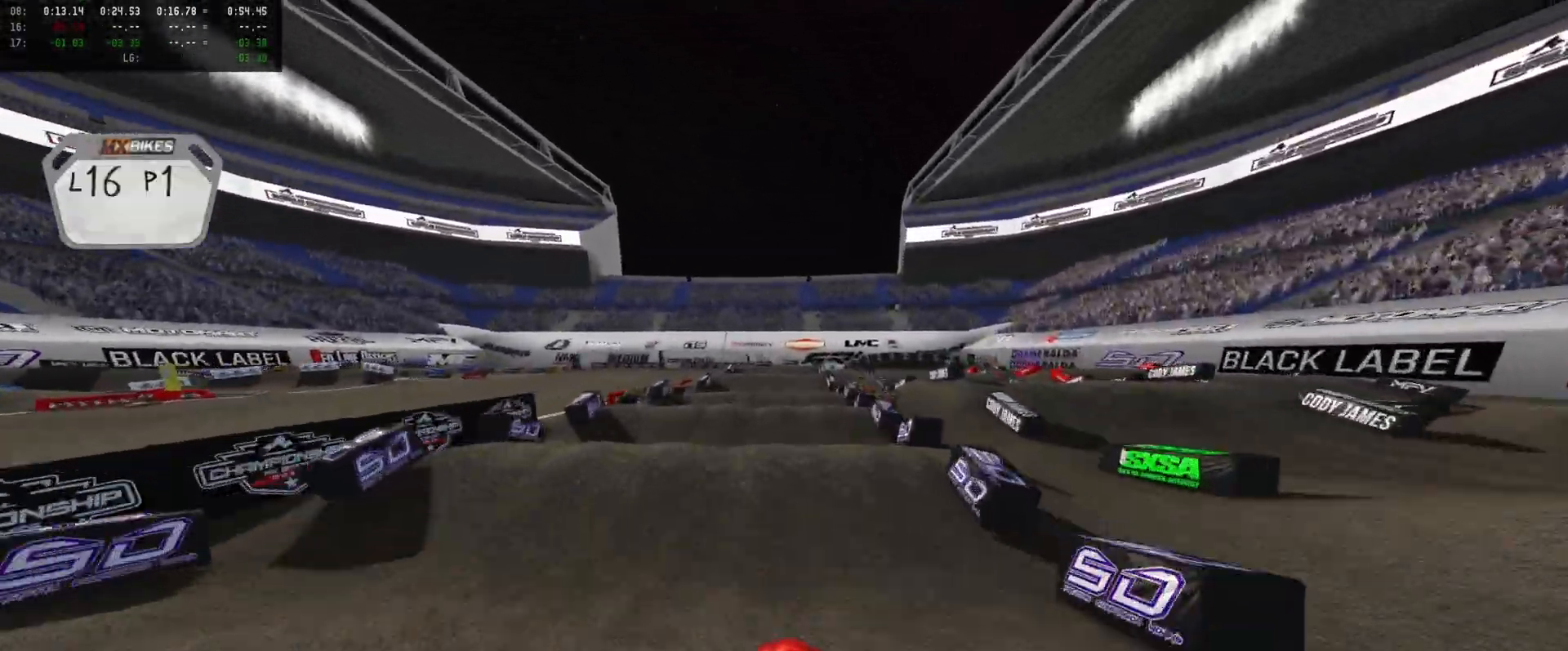
{"buttons": ["R2"], "left_stick": "center", "right_stick": "down", "events": []}
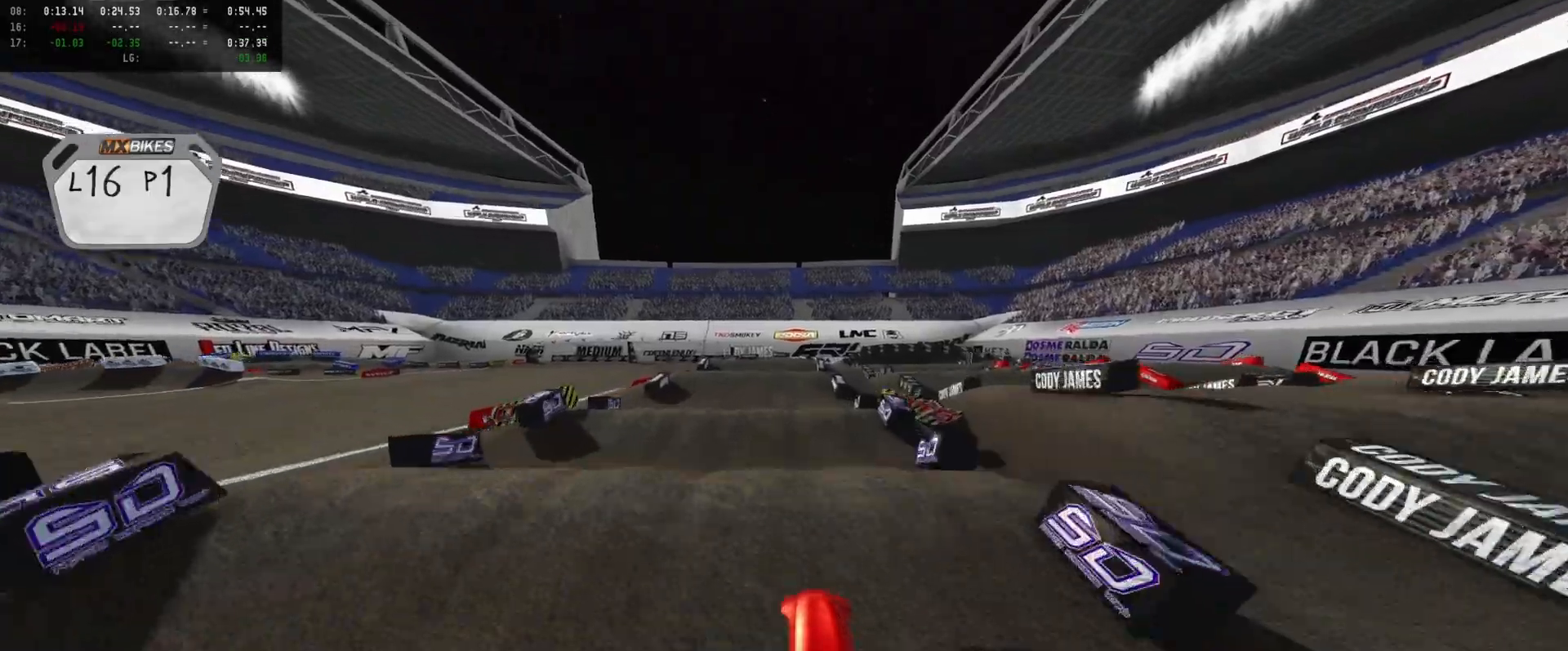
{"buttons": ["R2"], "left_stick": "center", "right_stick": "down", "events": []}
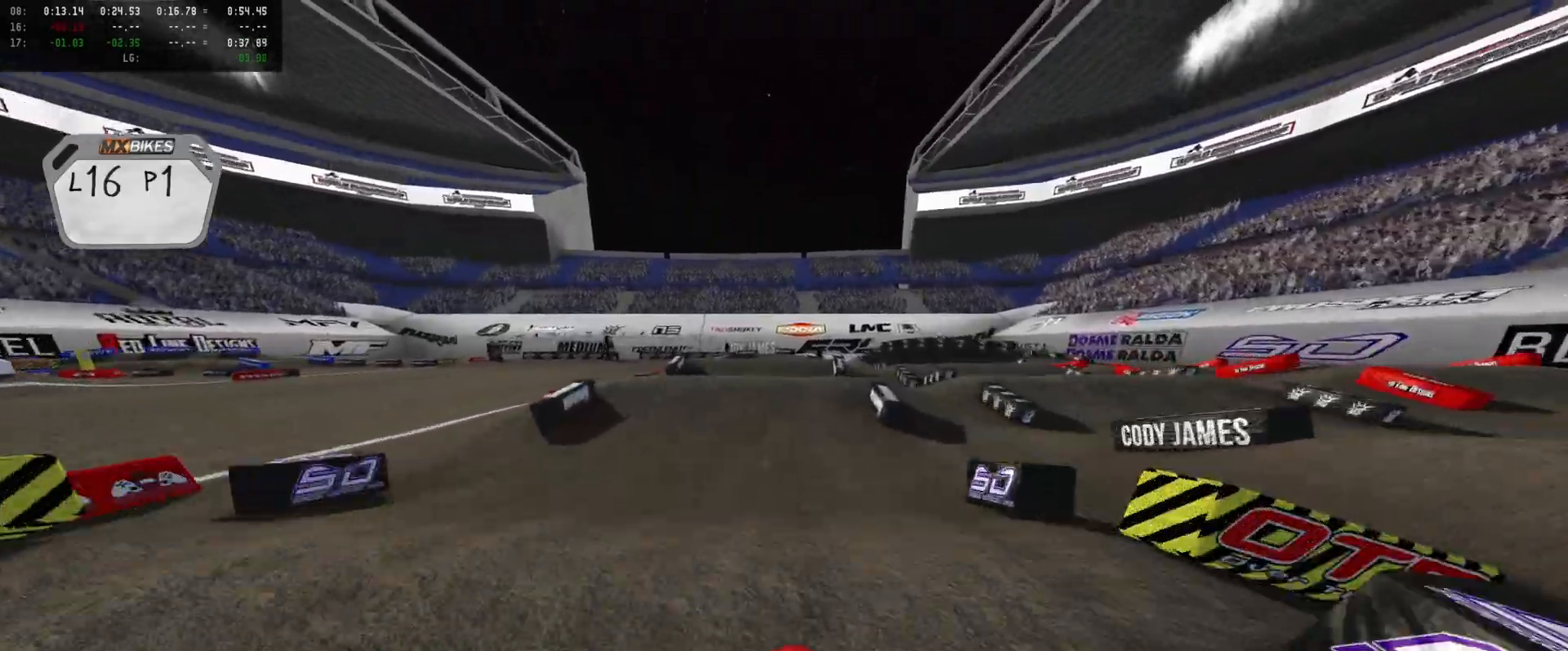
{"buttons": ["R2"], "left_stick": "left", "right_stick": "center", "events": [[300, "right_stick", "center"], [366, "left_stick", "left"]]}
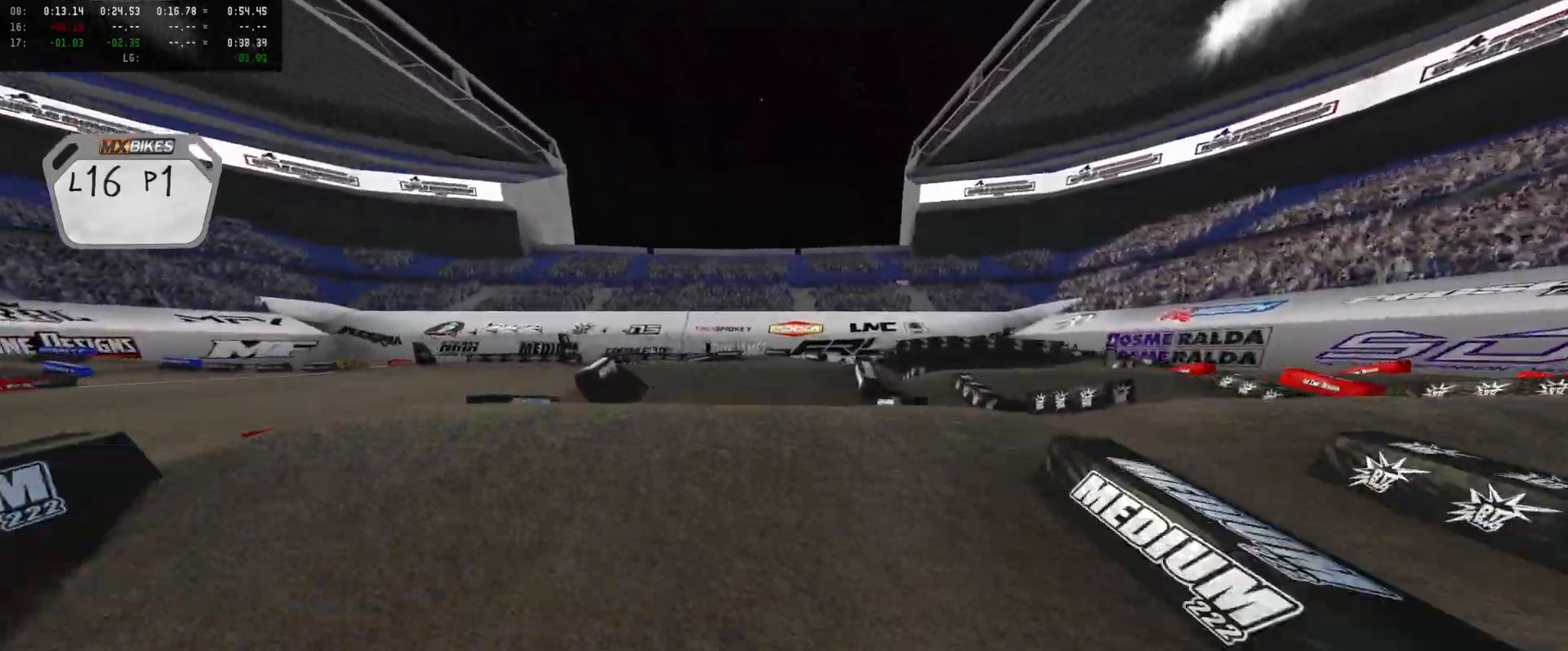
{"buttons": ["A"], "left_stick": "left", "right_stick": "center", "events": [[200, "left_stick", "center"], [333, "R2", "up"], [500, "A", "down"], [500, "left_stick", "left"]]}
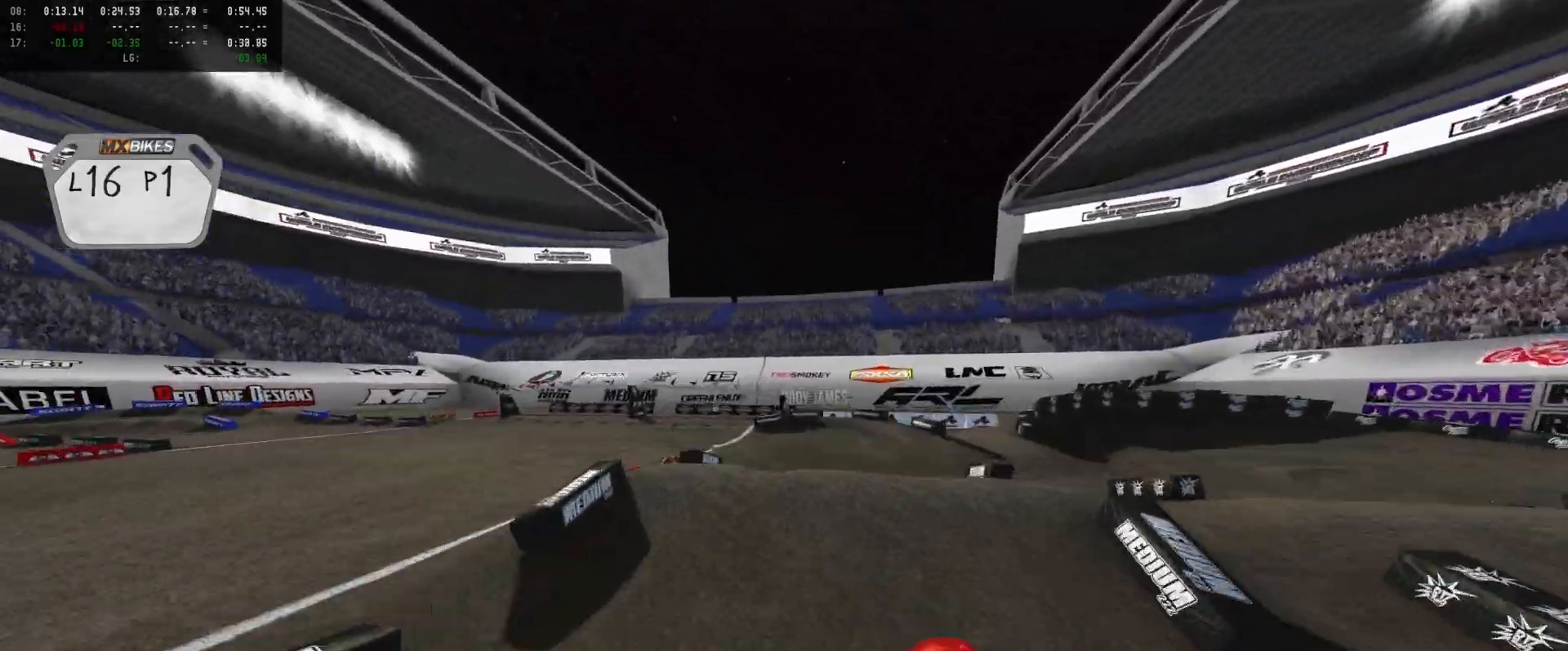
{"buttons": ["R2"], "left_stick": "down-left", "right_stick": "up", "events": [[100, "A", "up"], [100, "R2", "down"], [266, "left_stick", "down-left"], [266, "right_stick", "up"]]}
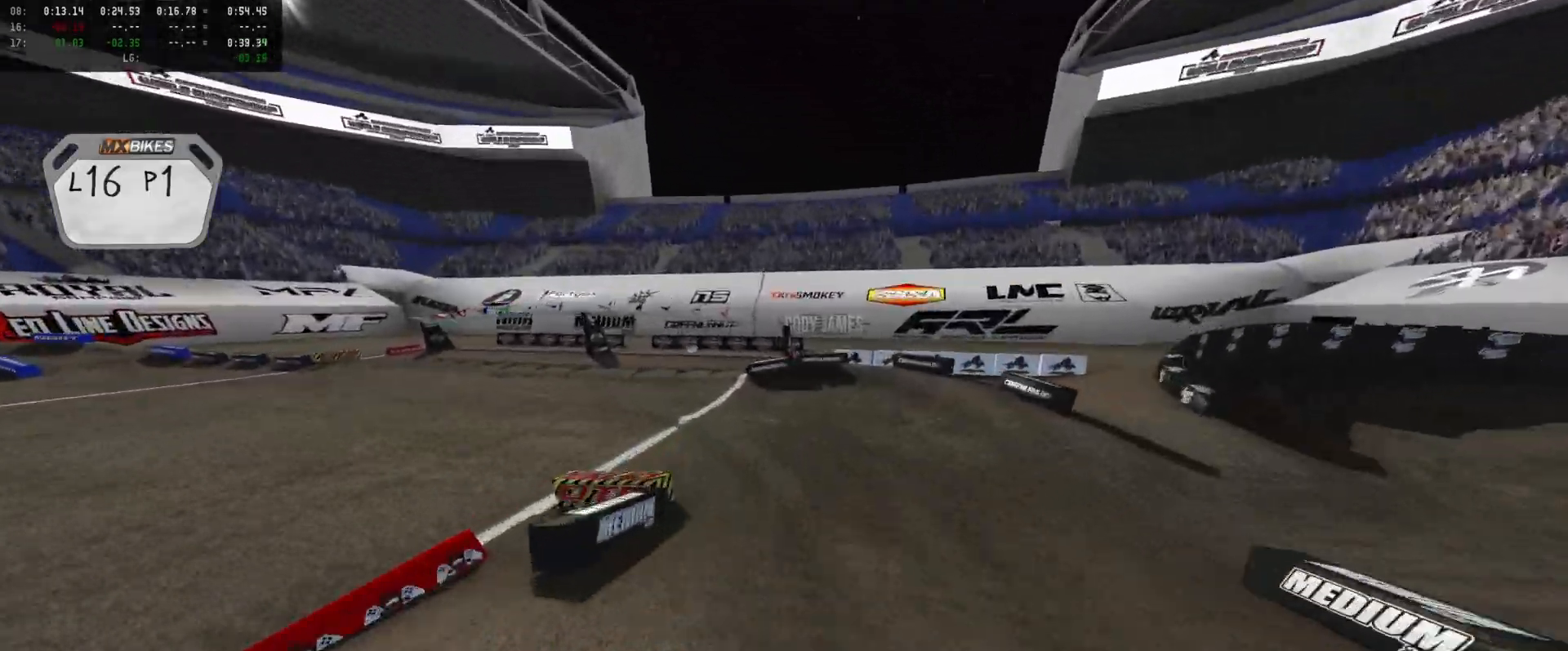
{"buttons": ["R2", "DPAD_DOWN"], "left_stick": "center", "right_stick": "center", "events": [[400, "left_stick", "center"], [466, "DPAD_DOWN", "down"], [466, "right_stick", "center"]]}
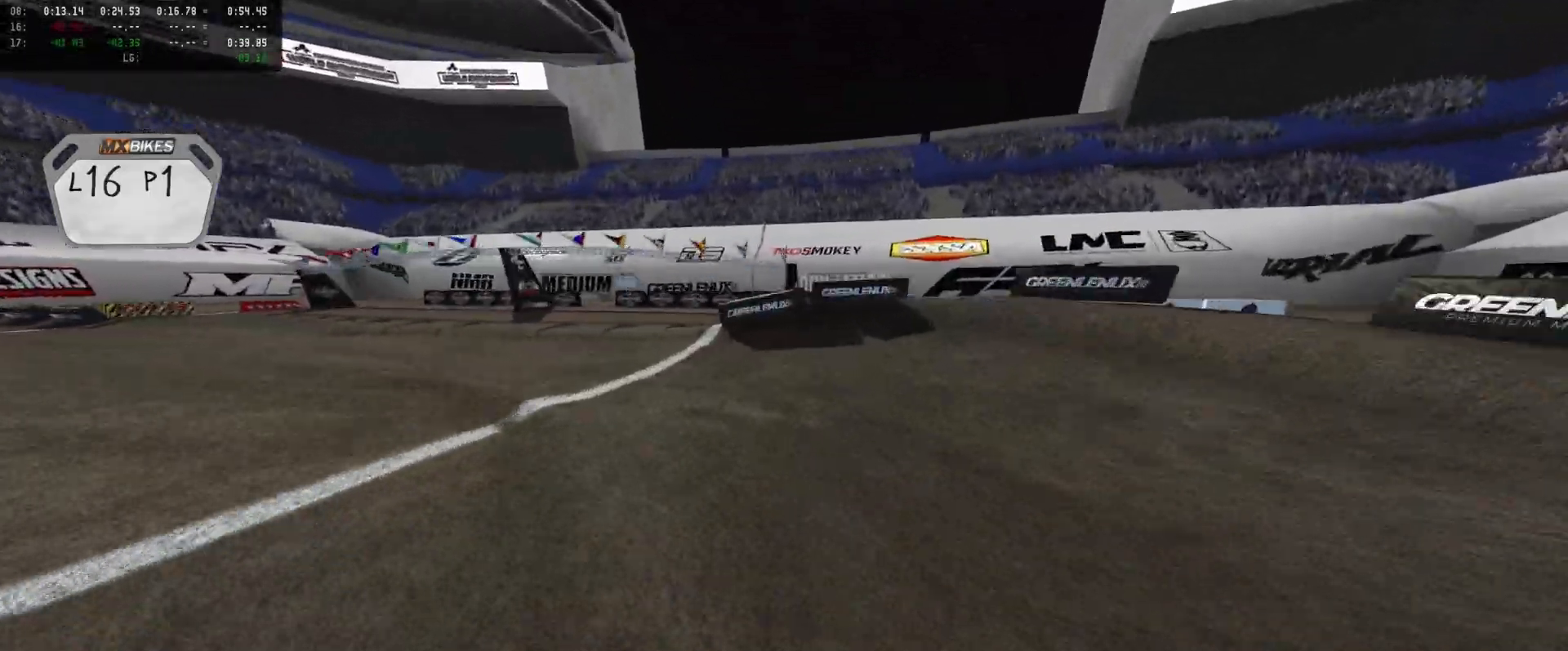
{"buttons": ["R2"], "left_stick": "left", "right_stick": "center", "events": [[66, "left_stick", "left"], [100, "DPAD_DOWN", "up"], [166, "R2", "up"], [166, "left_stick", "center"], [300, "left_stick", "left"], [433, "left_stick", "center"], [500, "R2", "down"], [500, "left_stick", "left"]]}
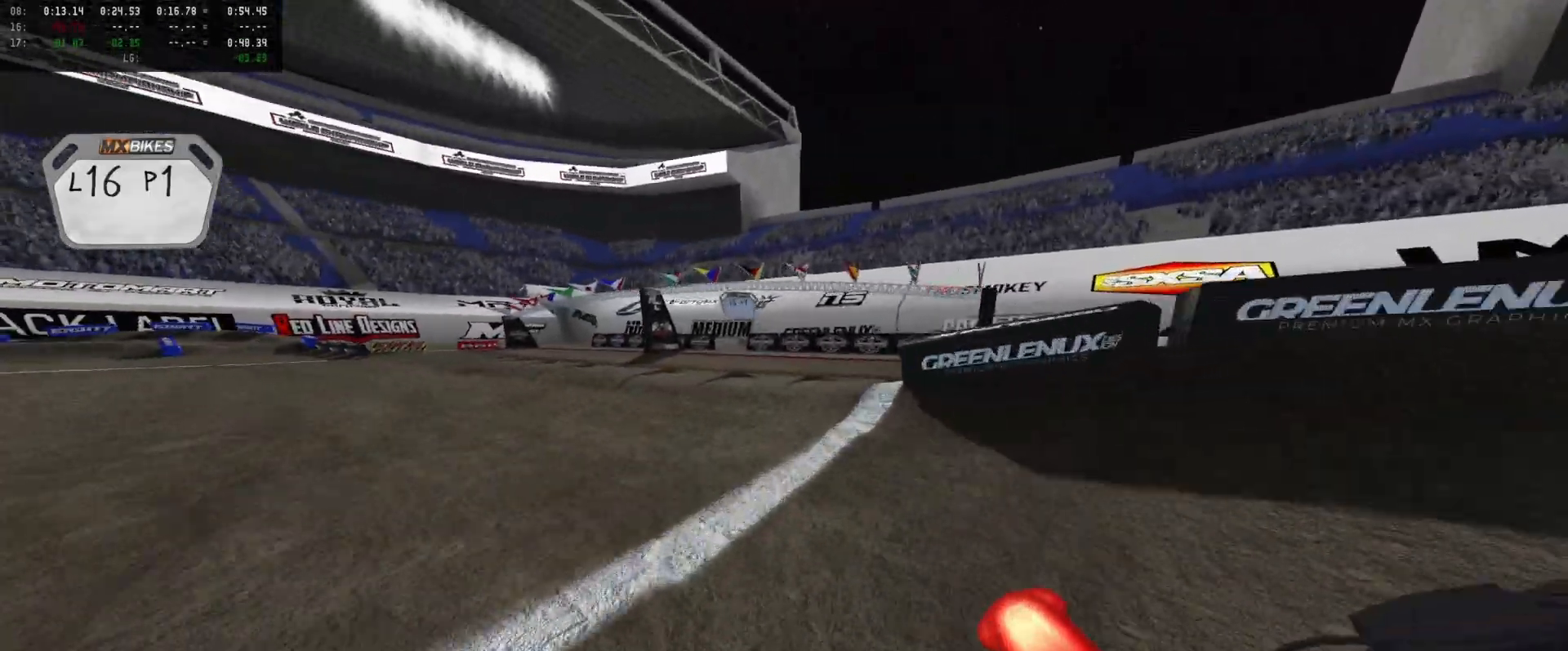
{"buttons": ["R2"], "left_stick": "center", "right_stick": "center", "events": [[33, "L2", "down"], [100, "L2", "up"], [133, "left_stick", "center"], [233, "right_stick", "up"], [500, "right_stick", "center"]]}
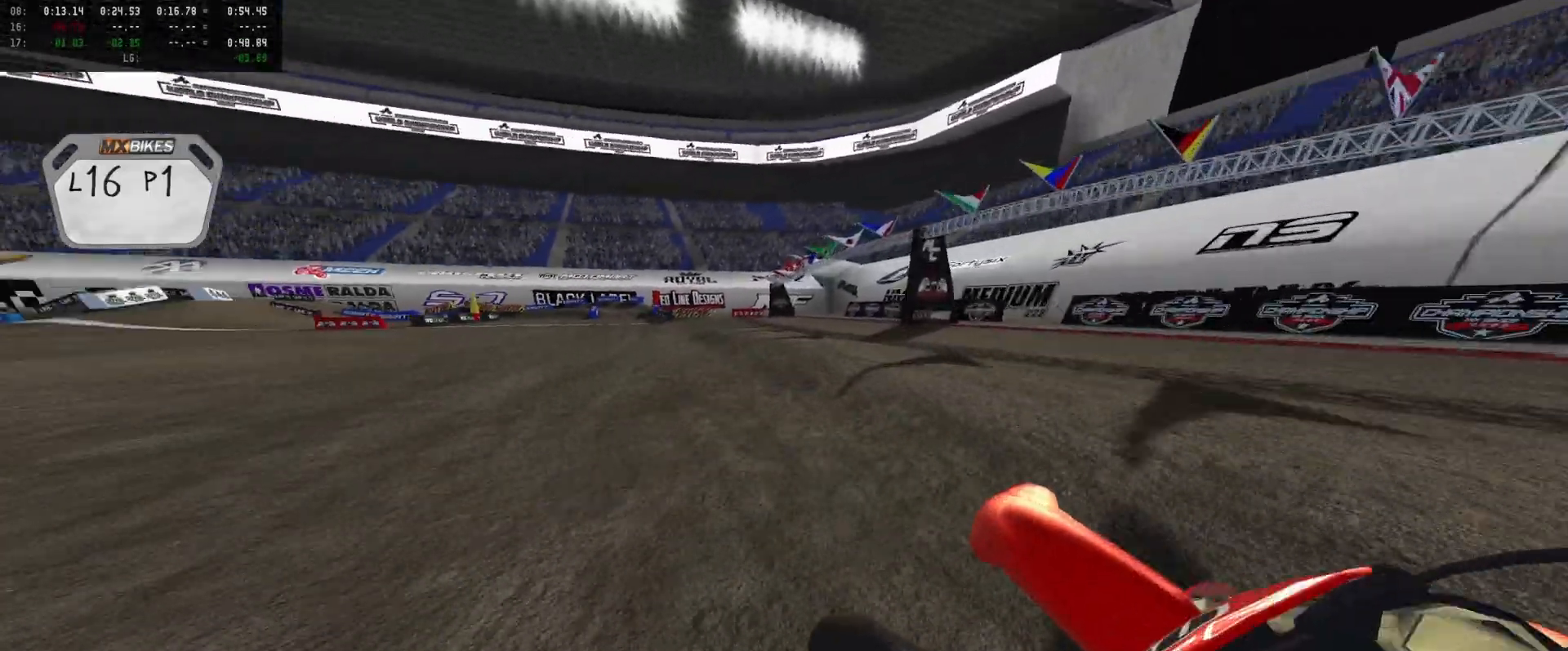
{"buttons": ["L1", "R2"], "left_stick": "center", "right_stick": "center", "events": [[100, "L1", "down"], [166, "L1", "up"], [166, "X", "down"], [200, "X", "up"], [466, "L1", "down"]]}
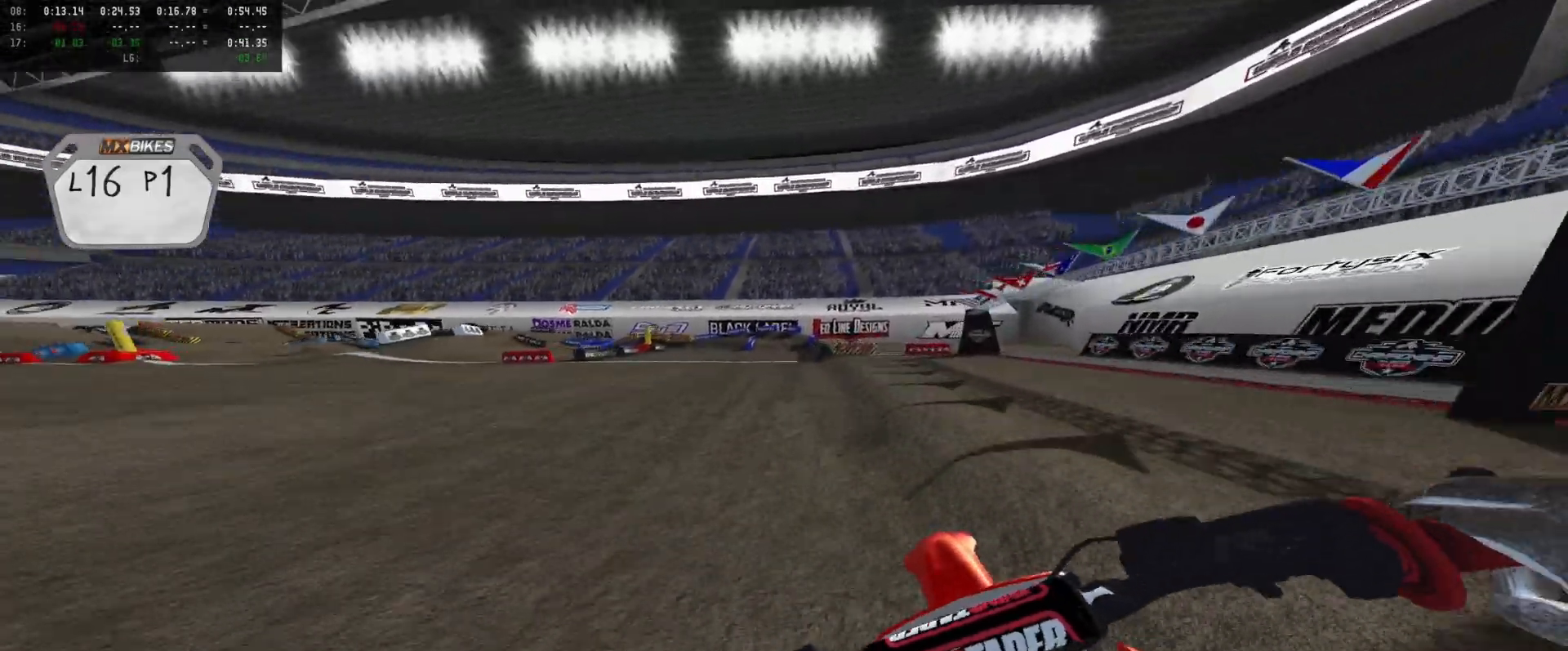
{"buttons": ["R2"], "left_stick": "center", "right_stick": "center", "events": [[66, "L1", "up"], [66, "X", "down"], [100, "X", "up"], [200, "left_stick", "left"], [300, "left_stick", "center"]]}
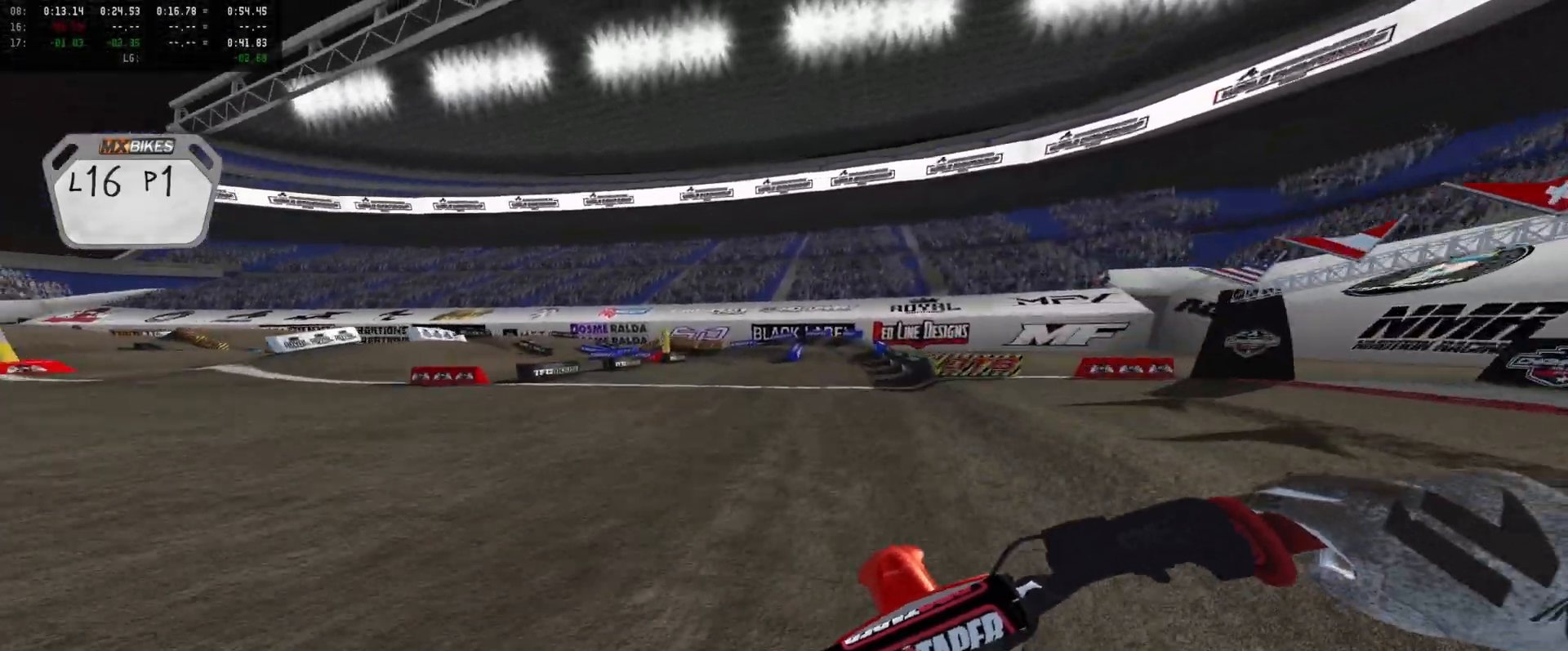
{"buttons": ["R2"], "left_stick": "left", "right_stick": "center", "events": [[33, "left_stick", "left"], [100, "left_stick", "center"], [200, "left_stick", "left"], [333, "left_stick", "center"], [433, "left_stick", "left"]]}
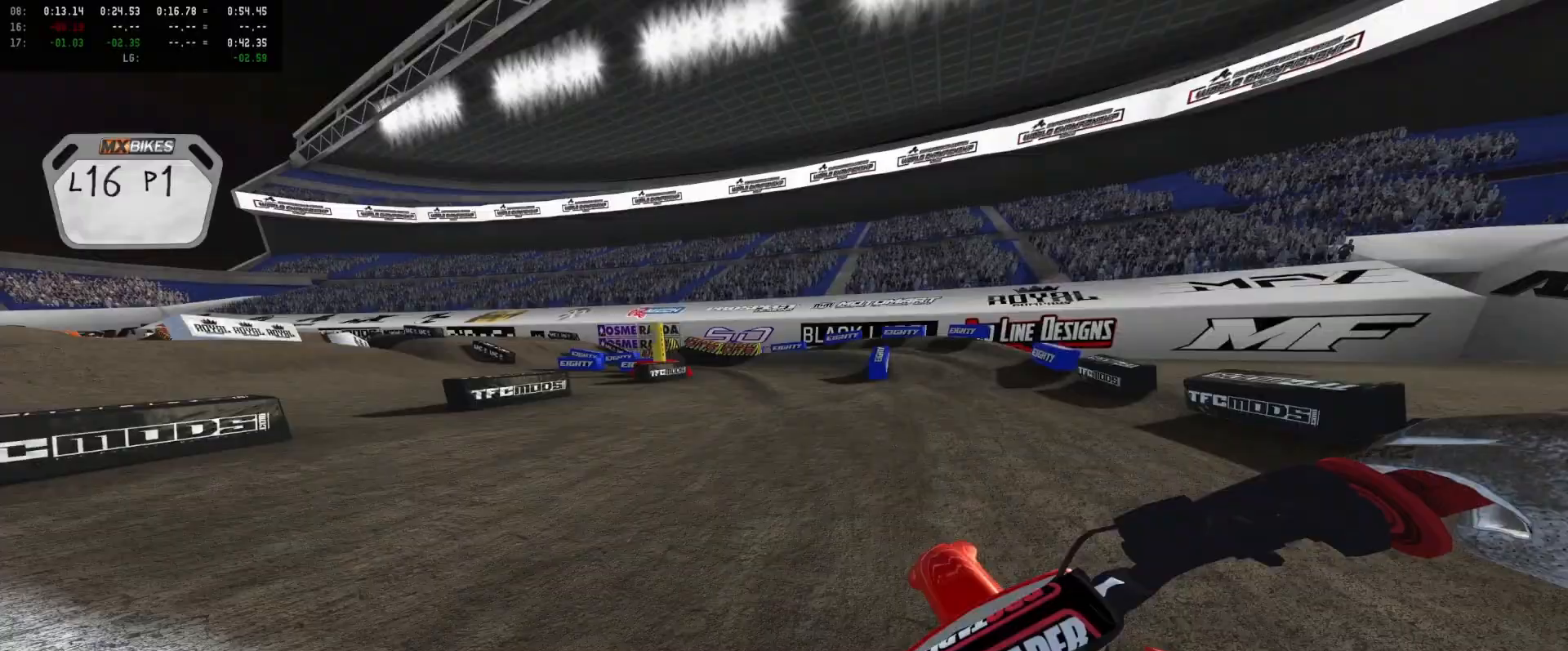
{"buttons": ["R3"], "left_stick": "center", "right_stick": "down", "events": [[33, "left_stick", "center"], [200, "L2", "down"], [200, "left_stick", "left"], [200, "right_stick", "down"], [233, "R2", "up"], [266, "L2", "up"], [266, "left_stick", "center"], [400, "L2", "down"], [400, "R3", "down"], [400, "left_stick", "left"], [500, "L2", "up"], [500, "left_stick", "center"]]}
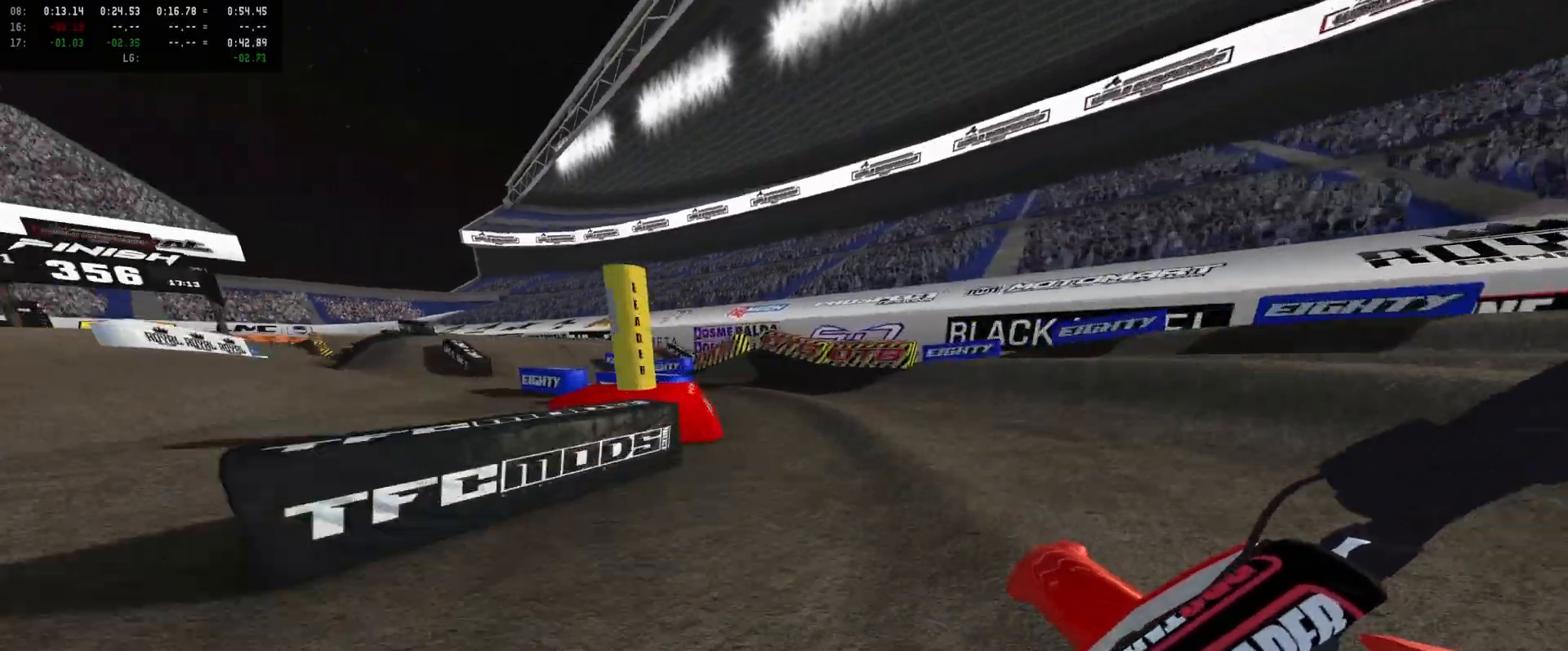
{"buttons": [], "left_stick": "center", "right_stick": "center", "events": [[100, "L2", "down"], [133, "left_stick", "left"], [166, "R3", "up"], [233, "L2", "up"], [233, "left_stick", "center"], [266, "right_stick", "center"], [333, "left_stick", "left"], [433, "left_stick", "center"]]}
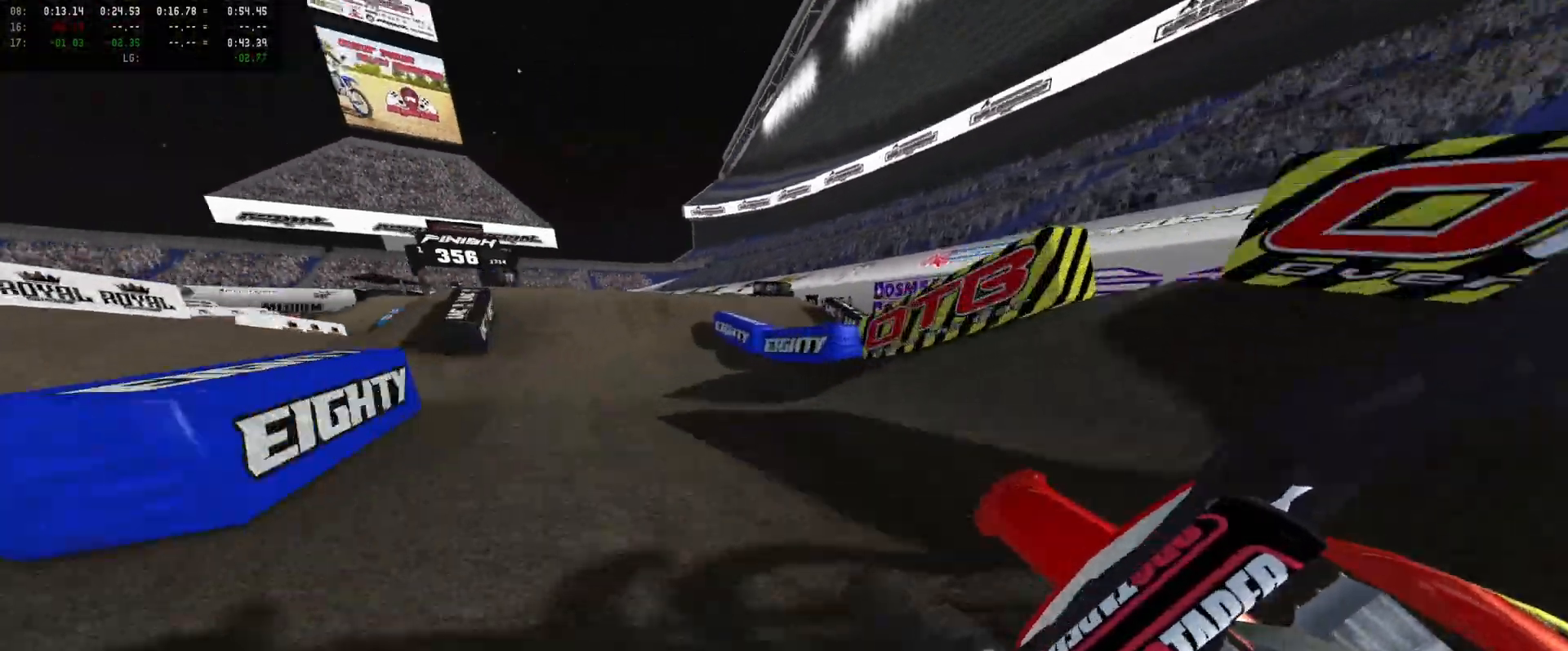
{"buttons": [], "left_stick": "center", "right_stick": "center", "events": [[100, "left_stick", "right"], [133, "R2", "down"], [266, "R2", "up"], [333, "R2", "down"], [333, "left_stick", "center"], [433, "R2", "up"]]}
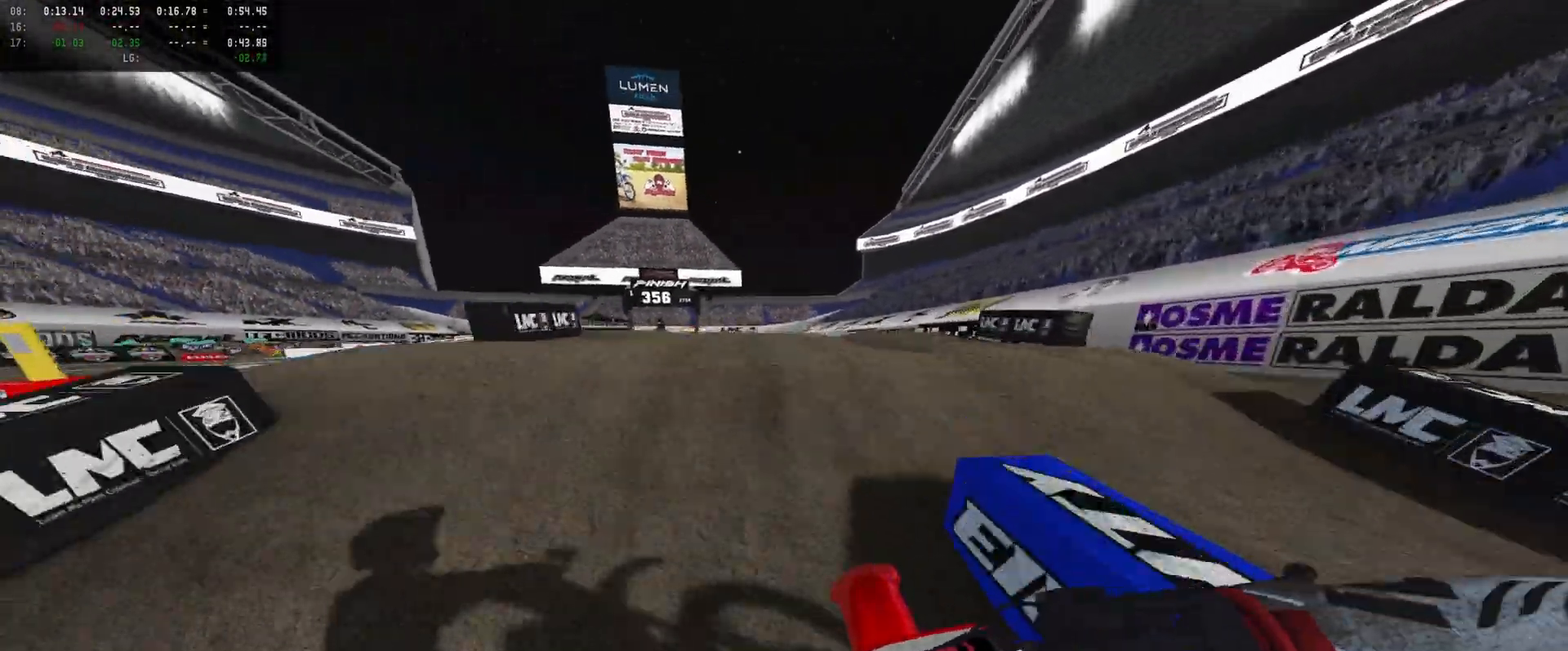
{"buttons": [], "left_stick": "center", "right_stick": "center", "events": [[66, "R2", "down"], [200, "DPAD_DOWN", "down"], [200, "right_stick", "up"], [300, "R2", "up"], [300, "right_stick", "center"], [333, "DPAD_DOWN", "up"], [466, "A", "down"], [500, "A", "up"]]}
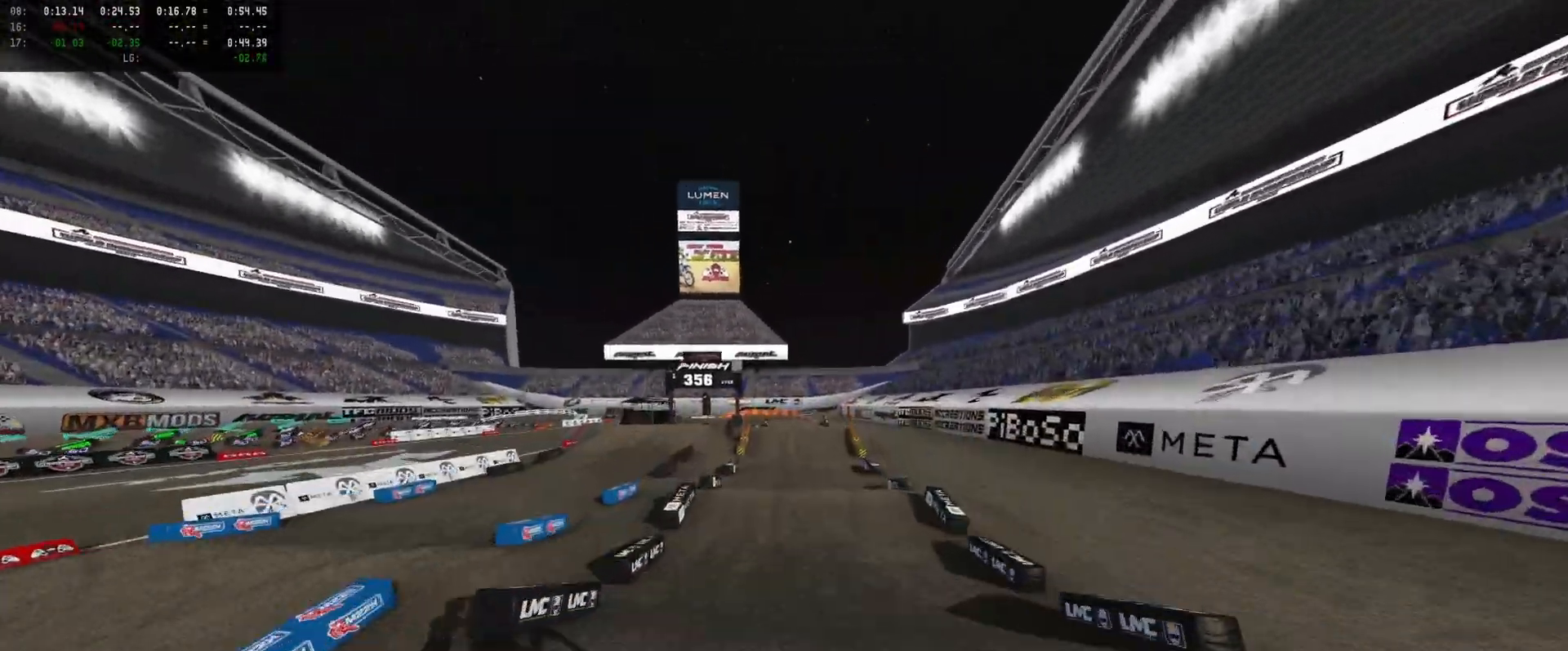
{"buttons": ["R2"], "left_stick": "center", "right_stick": "up", "events": [[33, "R2", "down"], [166, "right_stick", "up-left"], [233, "right_stick", "up"]]}
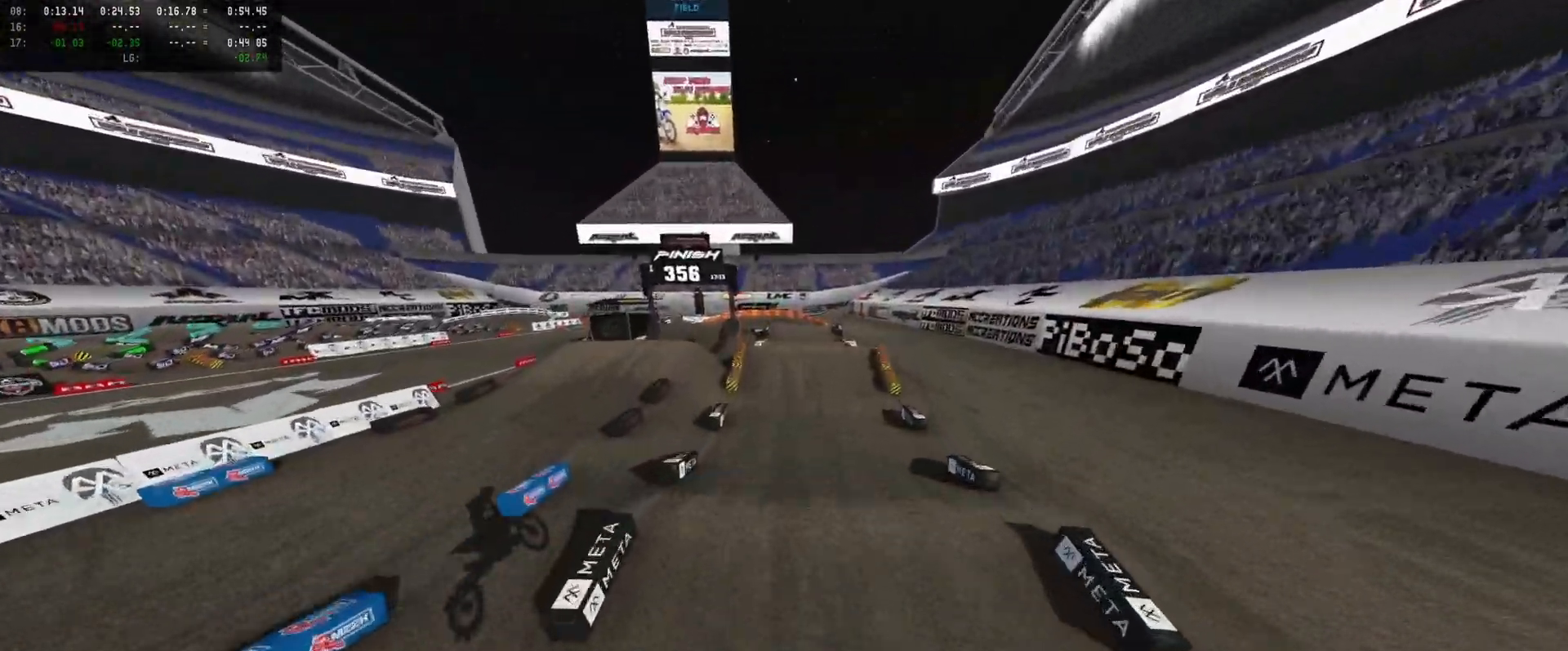
{"buttons": ["R2"], "left_stick": "right", "right_stick": "up", "events": [[166, "left_stick", "right"]]}
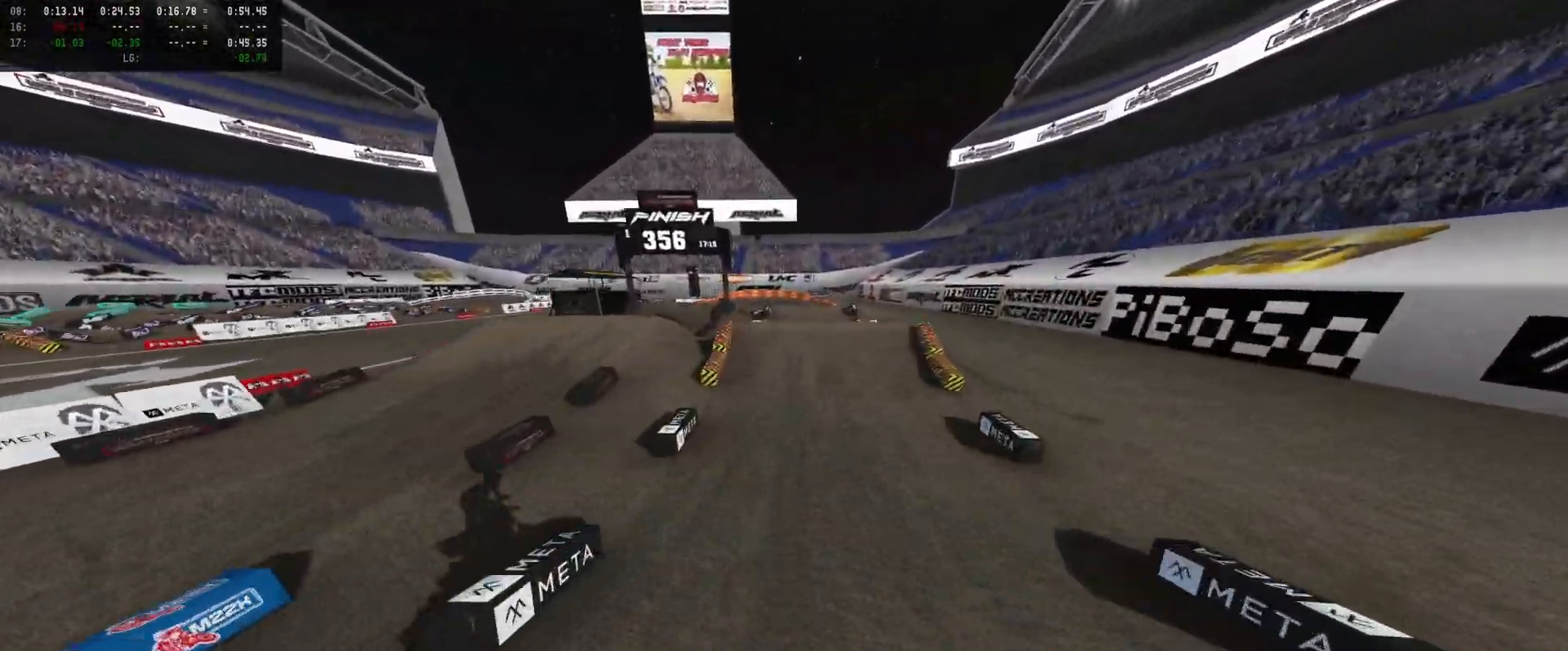
{"buttons": ["R2", "DPAD_DOWN"], "left_stick": "right", "right_stick": "center", "events": [[233, "right_stick", "center"], [300, "left_stick", "center"], [433, "DPAD_DOWN", "down"], [433, "left_stick", "right"]]}
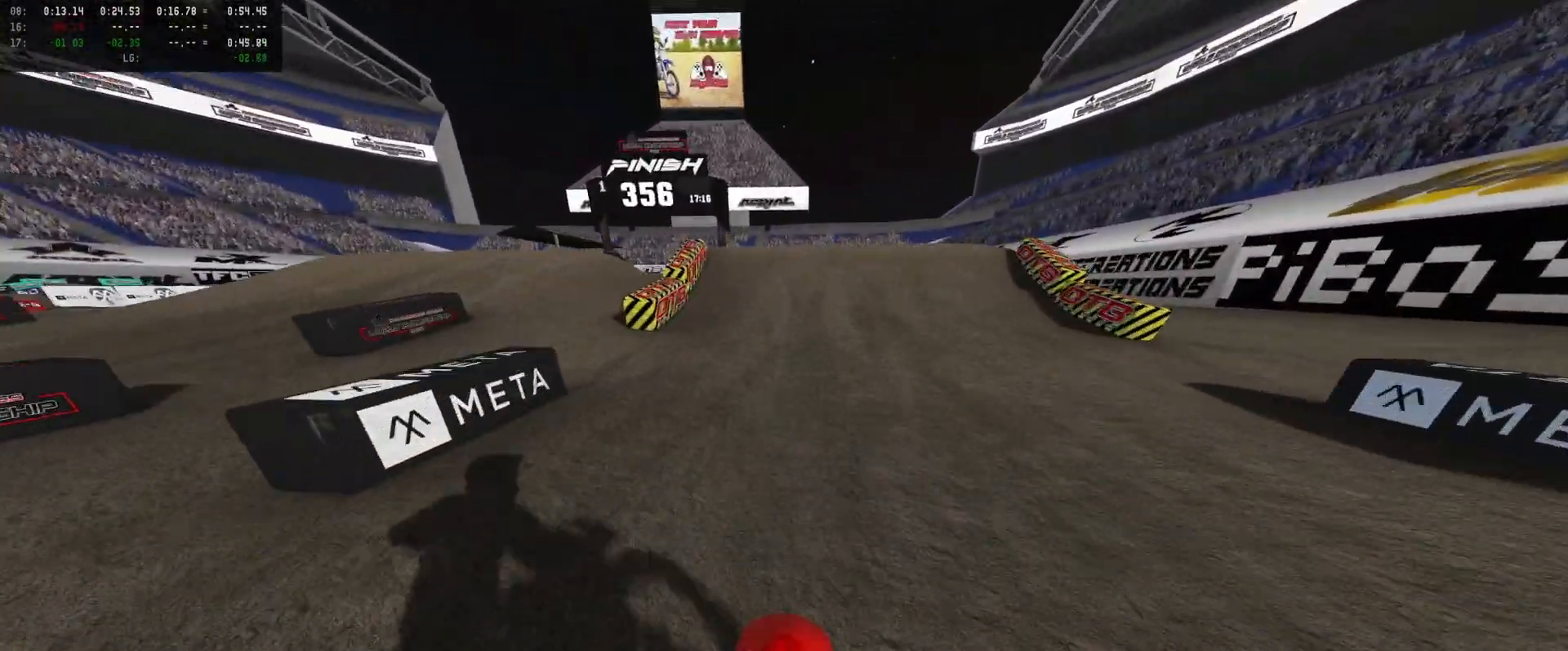
{"buttons": ["R2"], "left_stick": "right", "right_stick": "center", "events": [[33, "left_stick", "center"], [33, "right_stick", "up"], [66, "DPAD_DOWN", "up"], [166, "DPAD_DOWN", "down"], [300, "DPAD_DOWN", "up"], [300, "right_stick", "center"], [500, "left_stick", "right"]]}
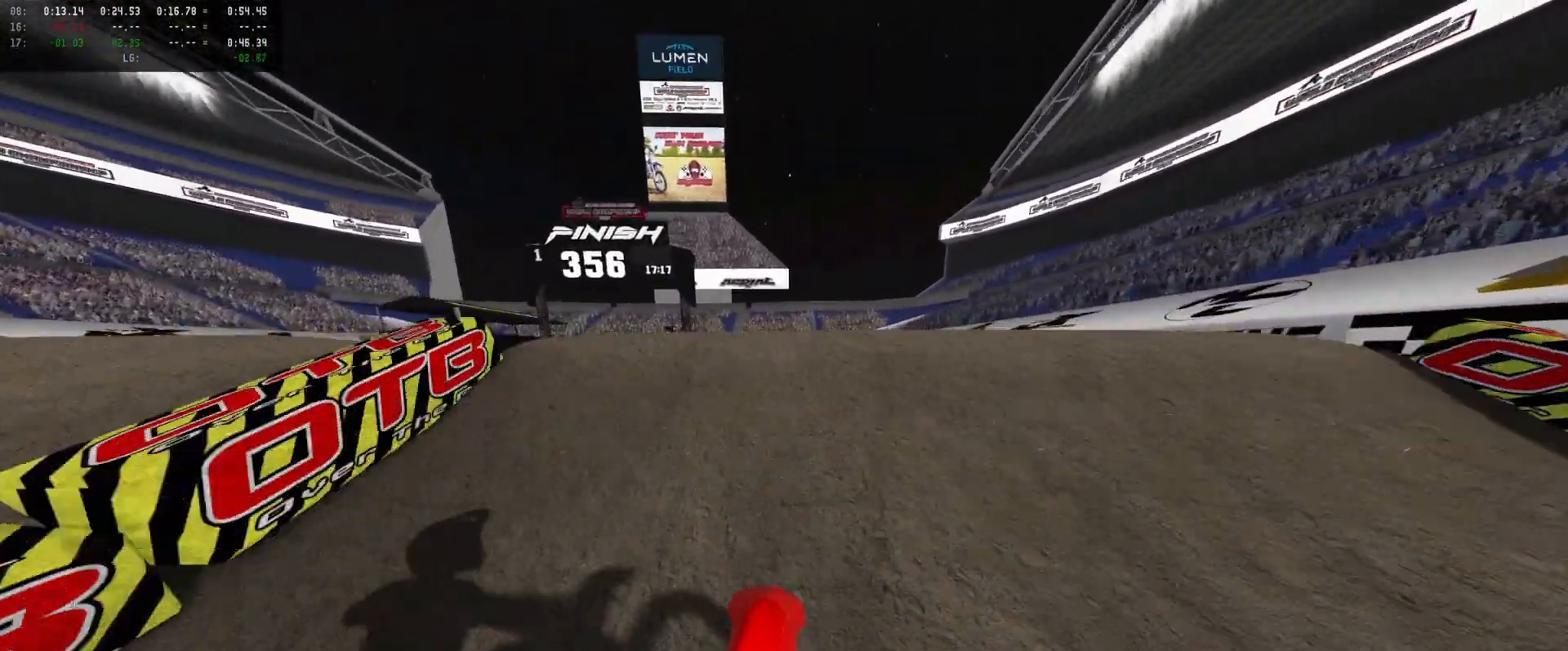
{"buttons": ["A"], "left_stick": "center", "right_stick": "center", "events": [[133, "left_stick", "center"], [233, "R2", "up"], [433, "A", "down"]]}
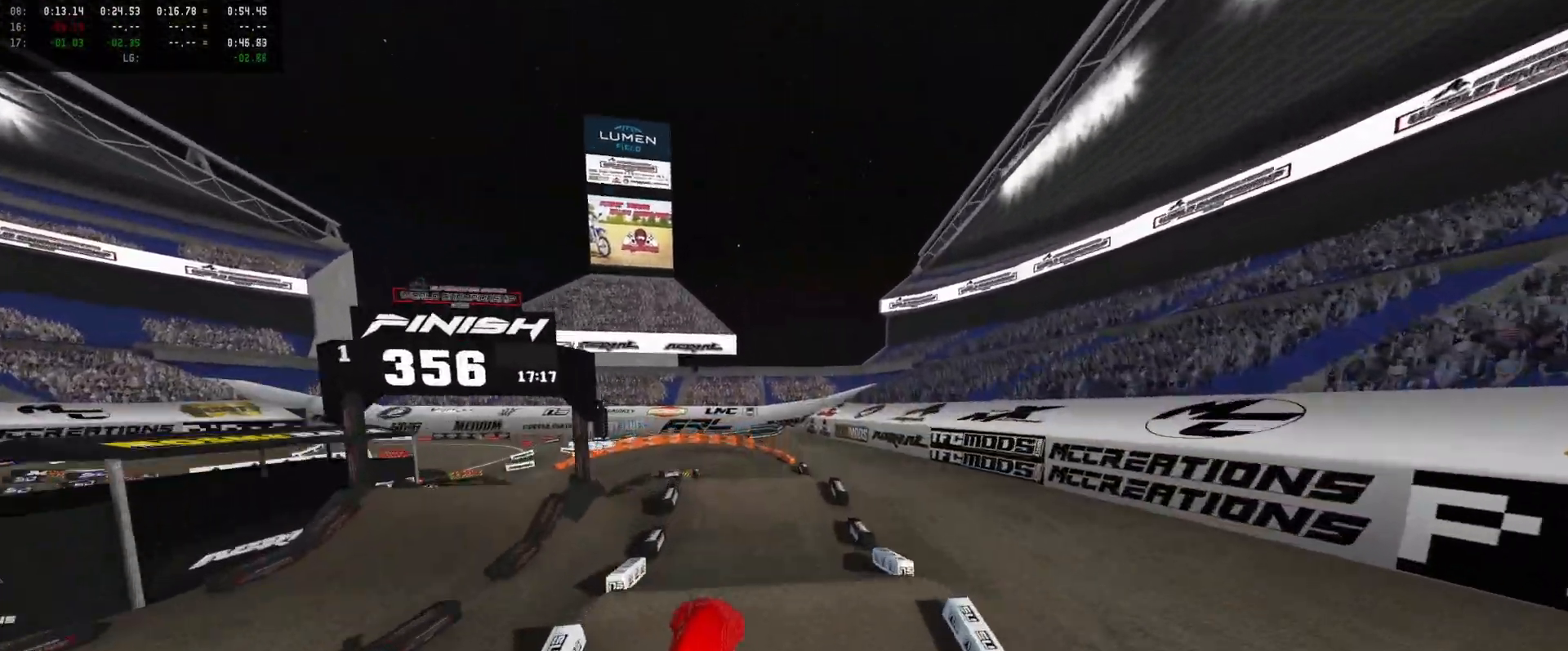
{"buttons": ["R2"], "left_stick": "down-left", "right_stick": "up-left", "events": [[33, "A", "up"], [100, "R2", "down"], [133, "left_stick", "down-left"], [166, "right_stick", "up-left"], [300, "R2", "up"], [433, "R2", "down"]]}
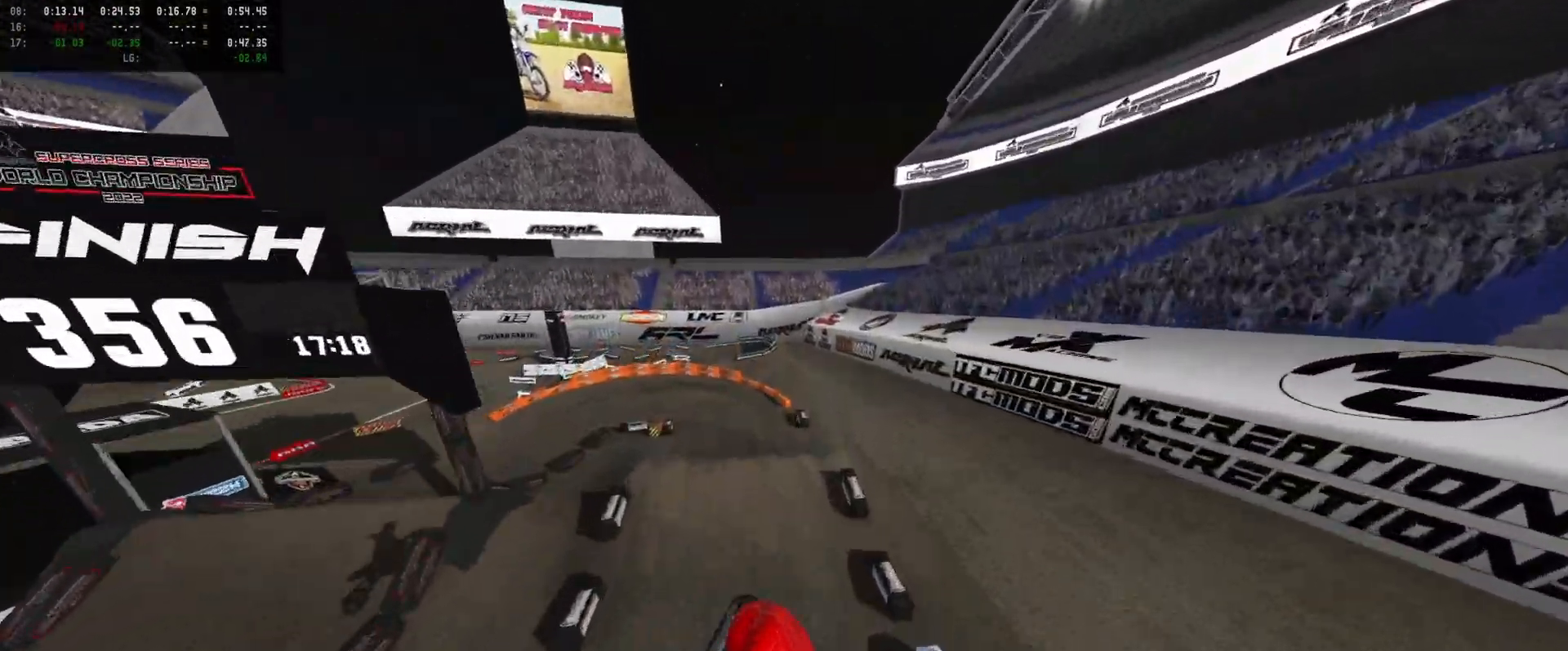
{"buttons": ["R2"], "left_stick": "down-left", "right_stick": "up-left", "events": [[166, "R2", "up"], [300, "R2", "down"]]}